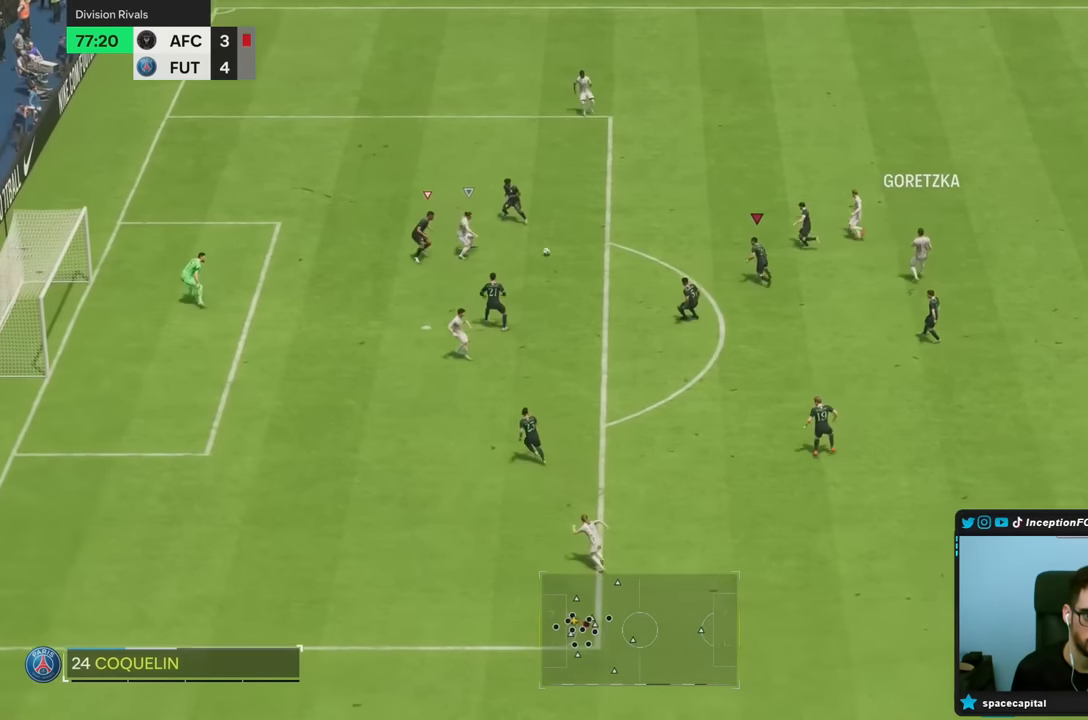
Gameplay with a controller (PlayStation layout); each line is a JSON object with the inputs held at the frame after it. "events" lists button and stick changes between this image and that frame as [ms after this image, input, new state], when the widget could be followed in between. Not read: L3 R3.
{"buttons": ["L2"], "left_stick": "down-right", "right_stick": "center", "events": [[167, "right_stick", "left"], [300, "right_stick", "center"], [400, "left_stick", "down-right"]]}
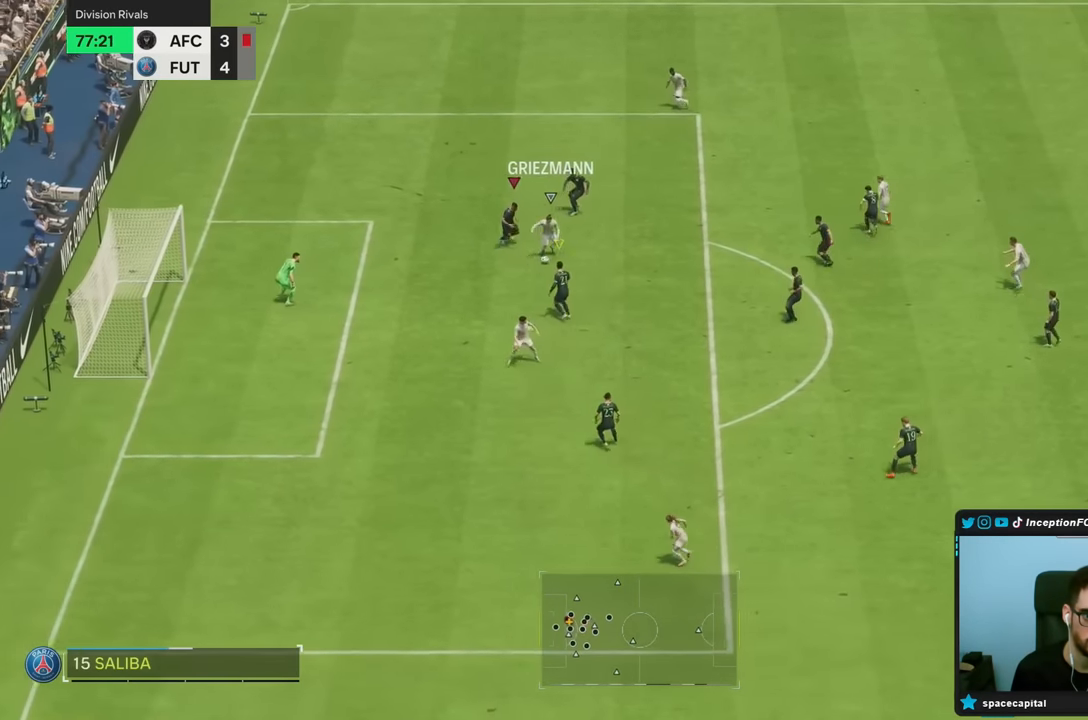
{"buttons": [], "left_stick": "left", "right_stick": "center", "events": [[133, "left_stick", "down"], [317, "left_stick", "down-left"], [367, "right_stick", "down"], [433, "L2", "up"], [483, "left_stick", "left"], [483, "right_stick", "center"]]}
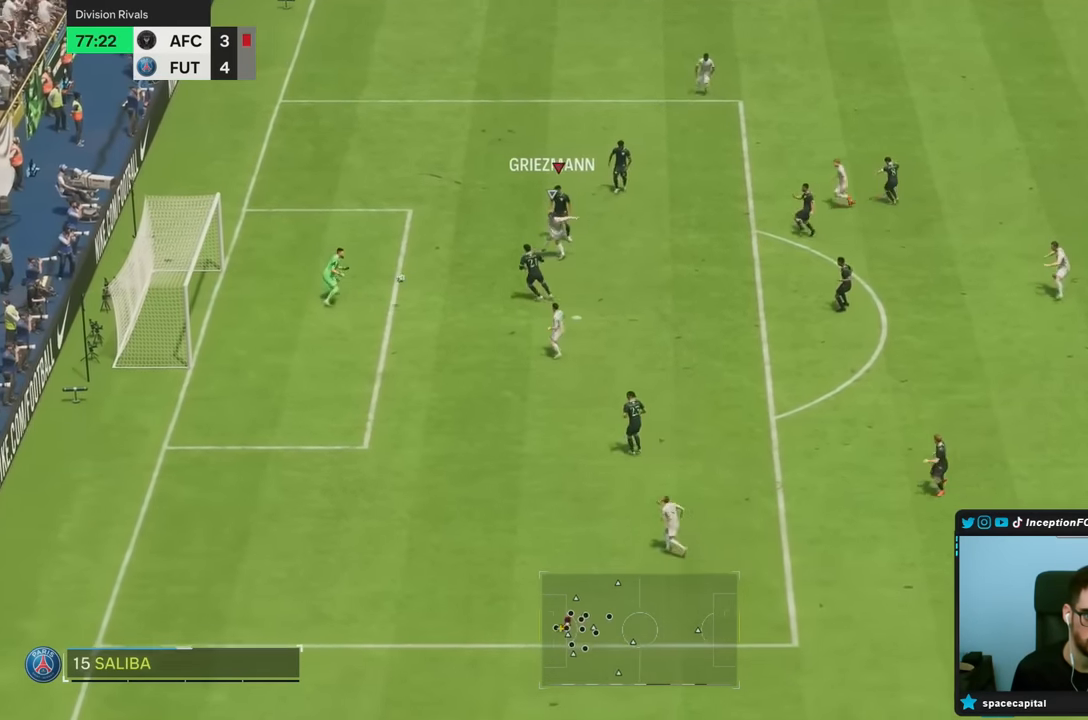
{"buttons": [], "left_stick": "center", "right_stick": "center", "events": [[83, "R2", "down"], [83, "left_stick", "down-left"], [183, "left_stick", "center"], [283, "R2", "up"]]}
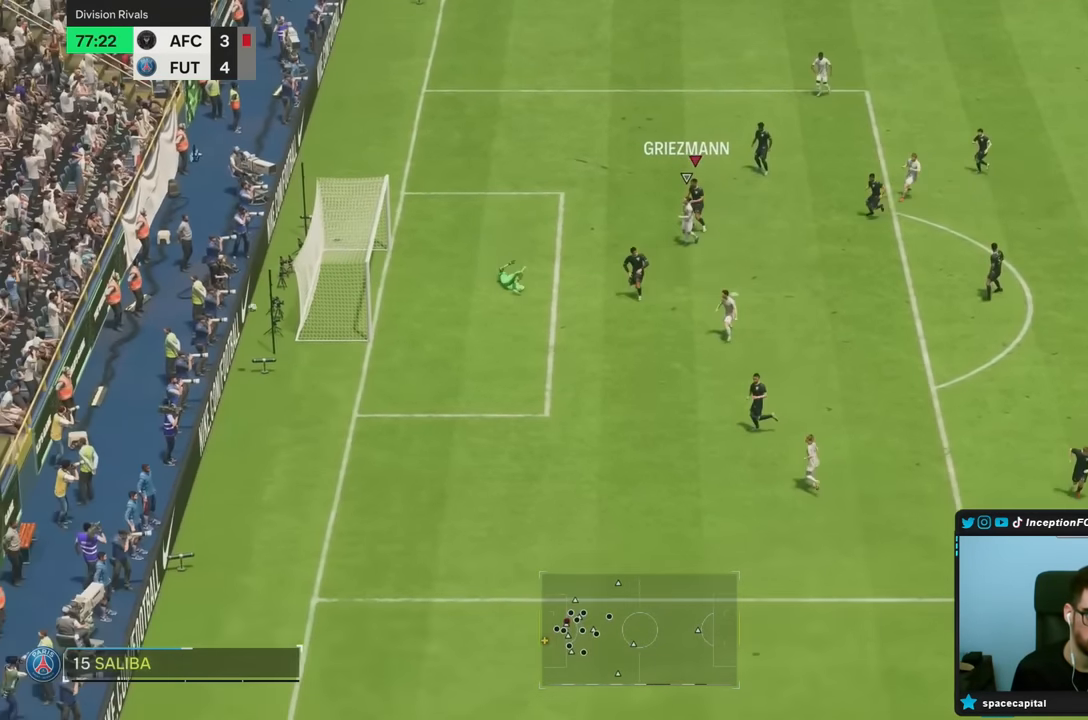
{"buttons": [], "left_stick": "center", "right_stick": "center", "events": []}
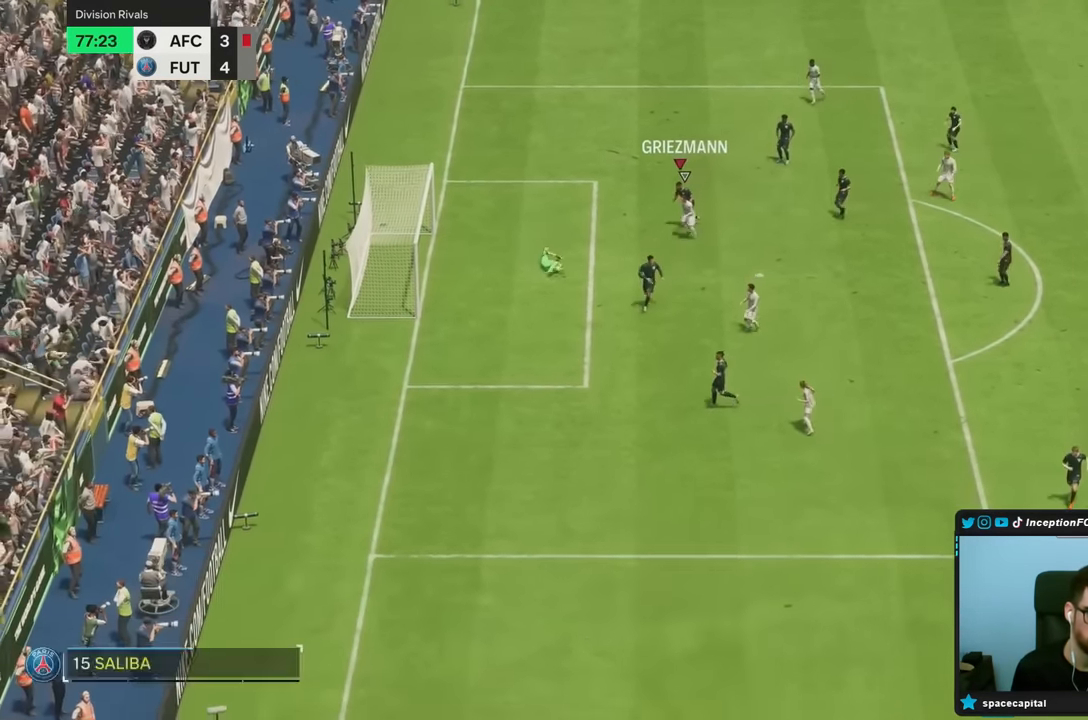
{"buttons": [], "left_stick": "center", "right_stick": "center", "events": []}
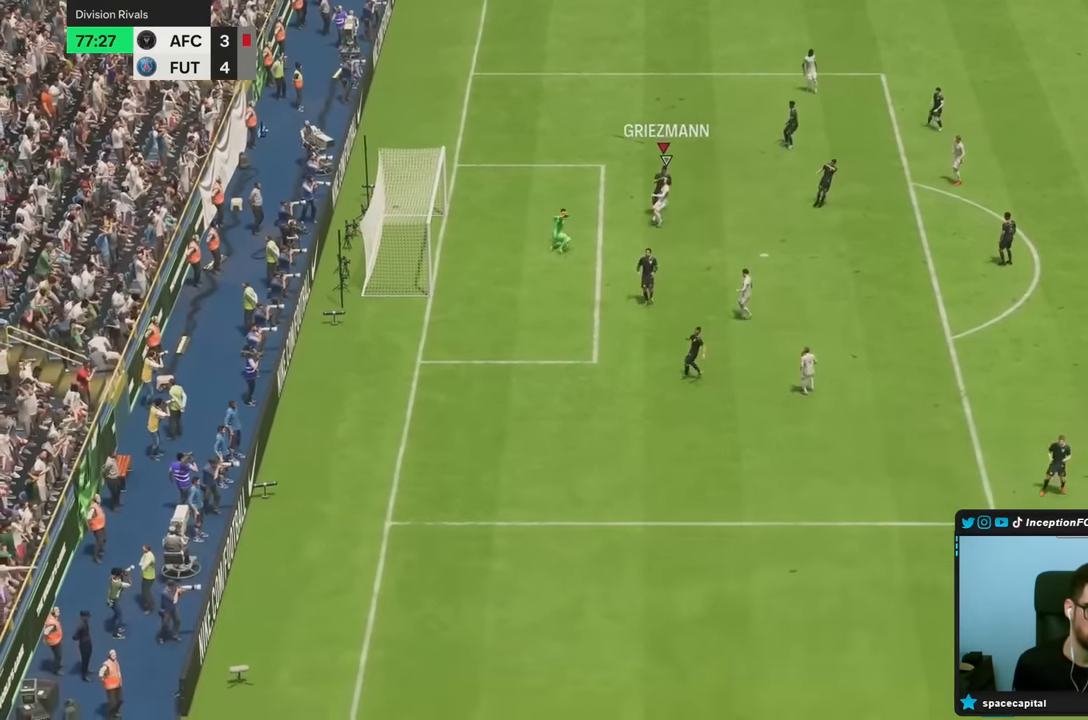
{"buttons": ["CROSS"], "left_stick": "center", "right_stick": "center", "events": [[317, "CROSS", "down"], [383, "CROSS", "up"], [500, "CROSS", "down"]]}
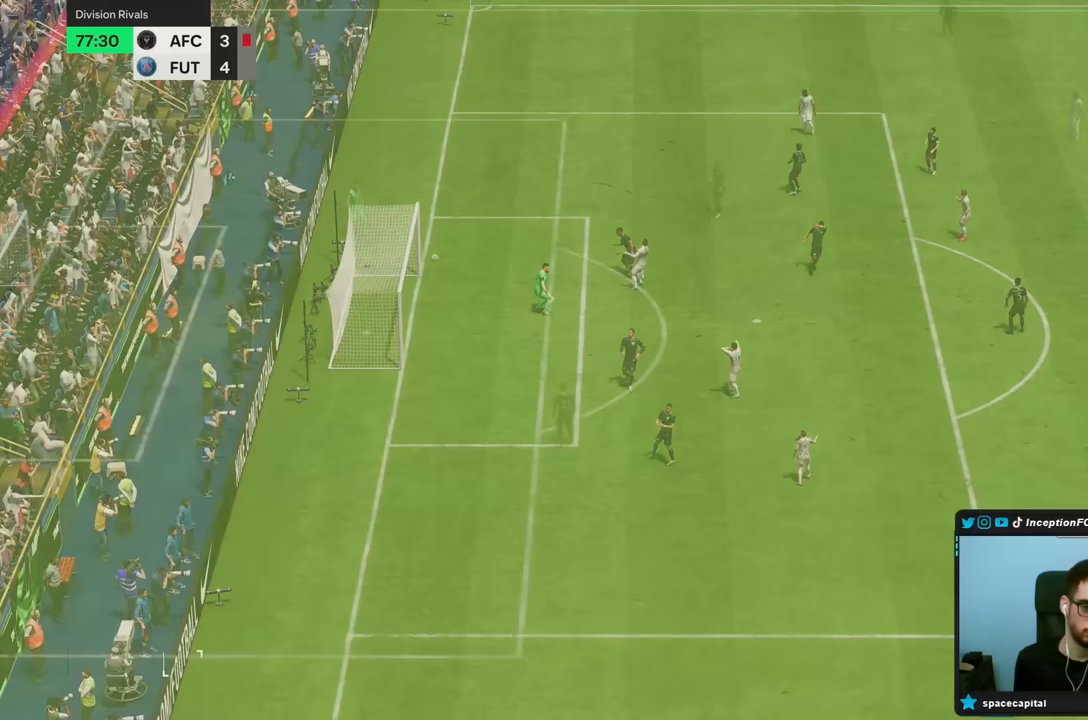
{"buttons": [], "left_stick": "center", "right_stick": "center", "events": [[67, "CROSS", "up"], [167, "CROSS", "down"], [233, "CROSS", "up"]]}
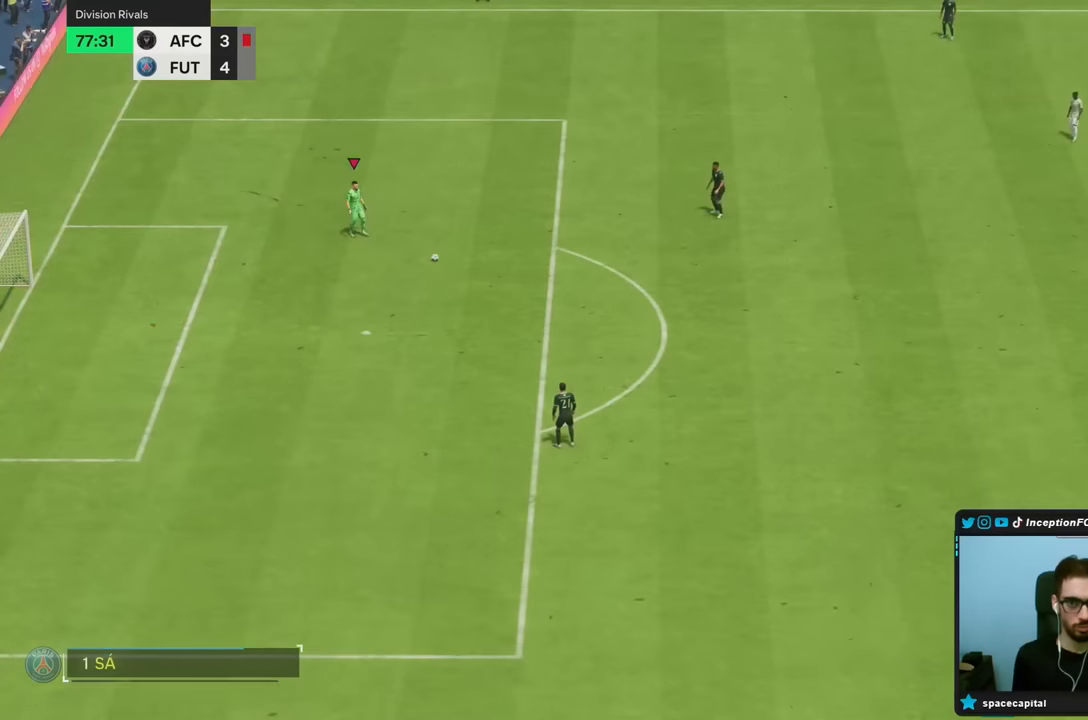
{"buttons": [], "left_stick": "right", "right_stick": "center", "events": [[400, "CROSS", "down"], [400, "left_stick", "up"], [467, "CROSS", "up"], [500, "left_stick", "right"]]}
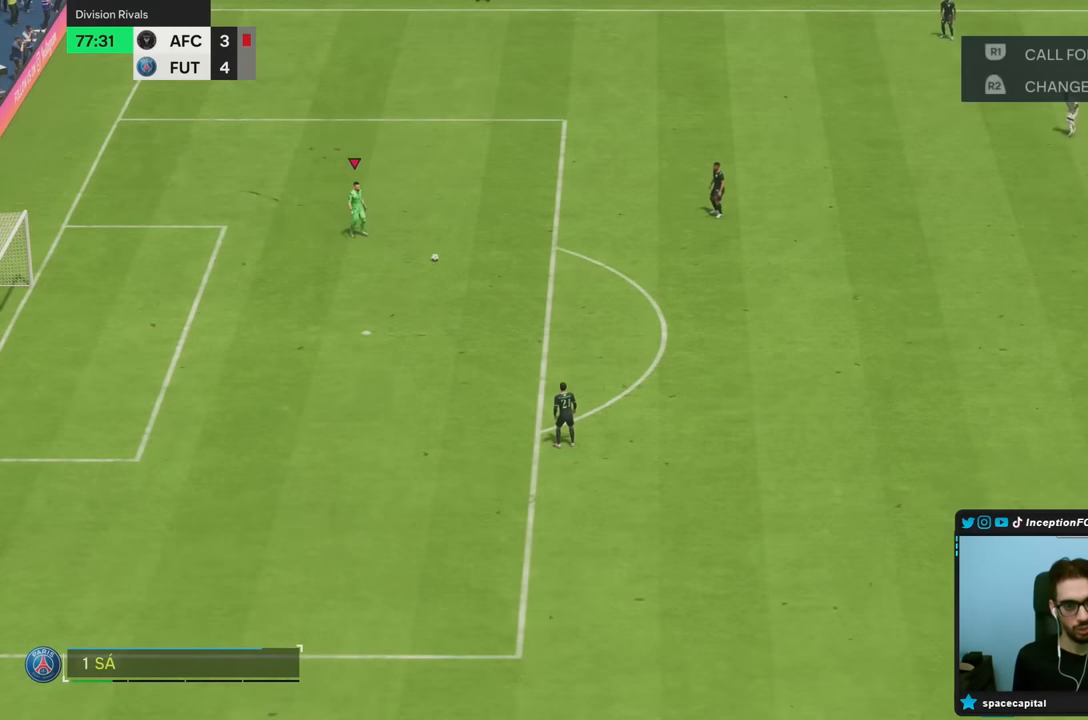
{"buttons": [], "left_stick": "center", "right_stick": "center", "events": [[133, "CROSS", "down"], [200, "CROSS", "up"], [400, "left_stick", "center"]]}
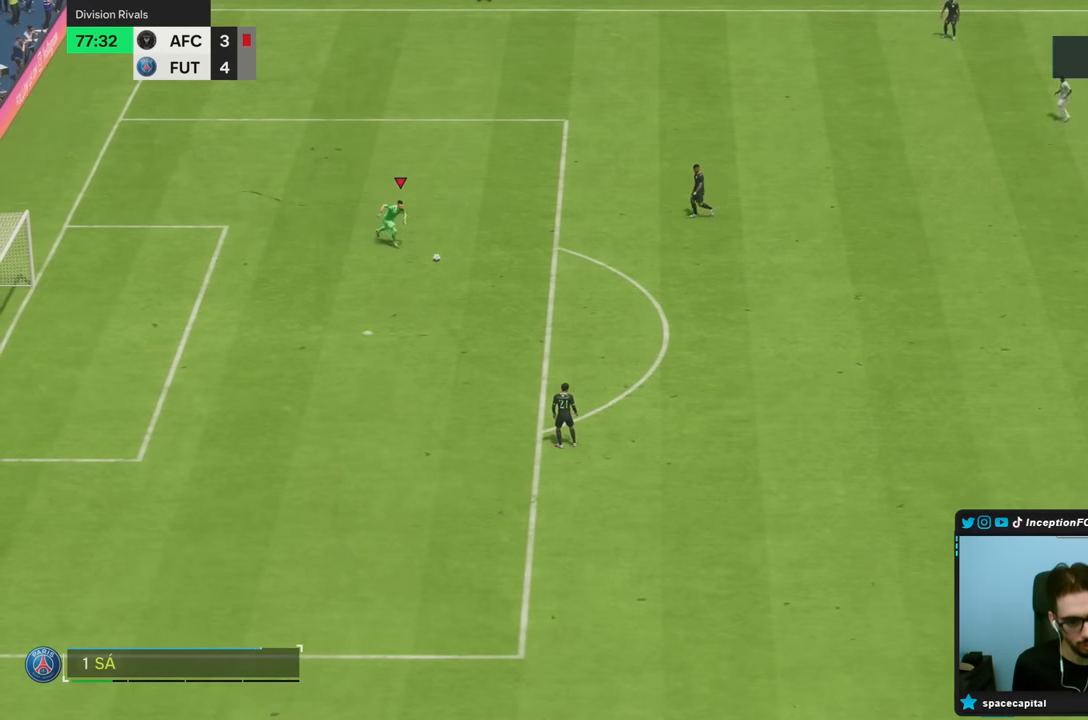
{"buttons": [], "left_stick": "center", "right_stick": "center", "events": []}
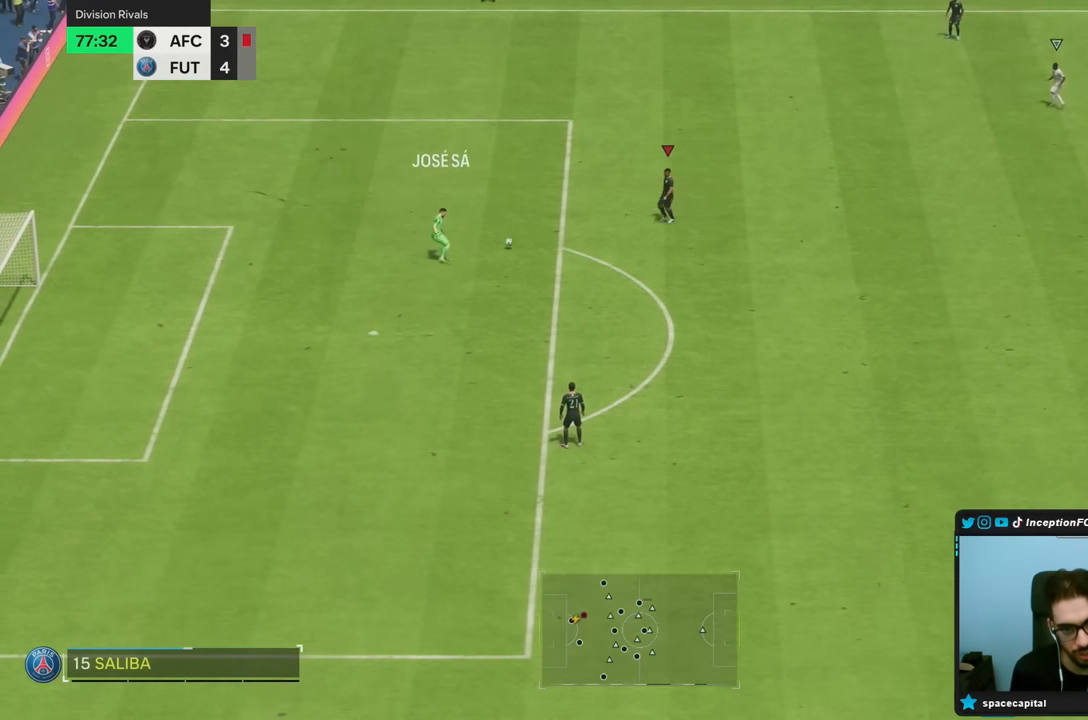
{"buttons": [], "left_stick": "down", "right_stick": "center", "events": [[167, "left_stick", "down"], [300, "CROSS", "down"], [400, "CROSS", "up"]]}
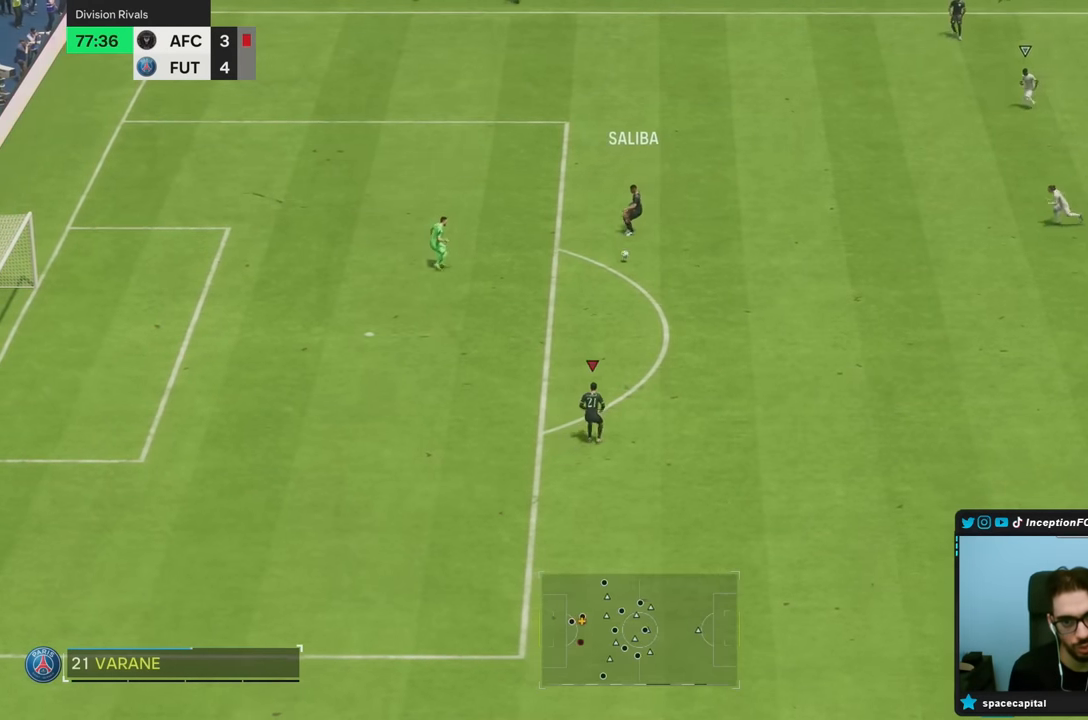
{"buttons": ["R2"], "left_stick": "right", "right_stick": "center", "events": [[100, "left_stick", "center"], [400, "left_stick", "right"], [433, "R2", "down"]]}
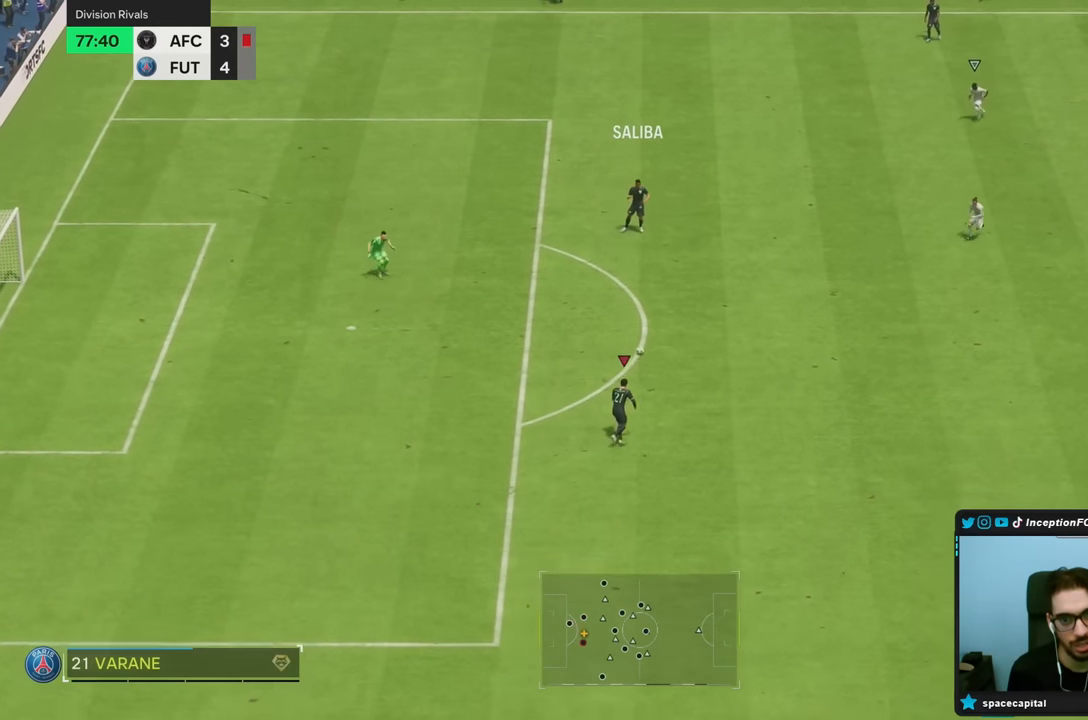
{"buttons": [], "left_stick": "center", "right_stick": "down", "events": [[100, "R2", "up"], [483, "left_stick", "center"], [500, "right_stick", "down"]]}
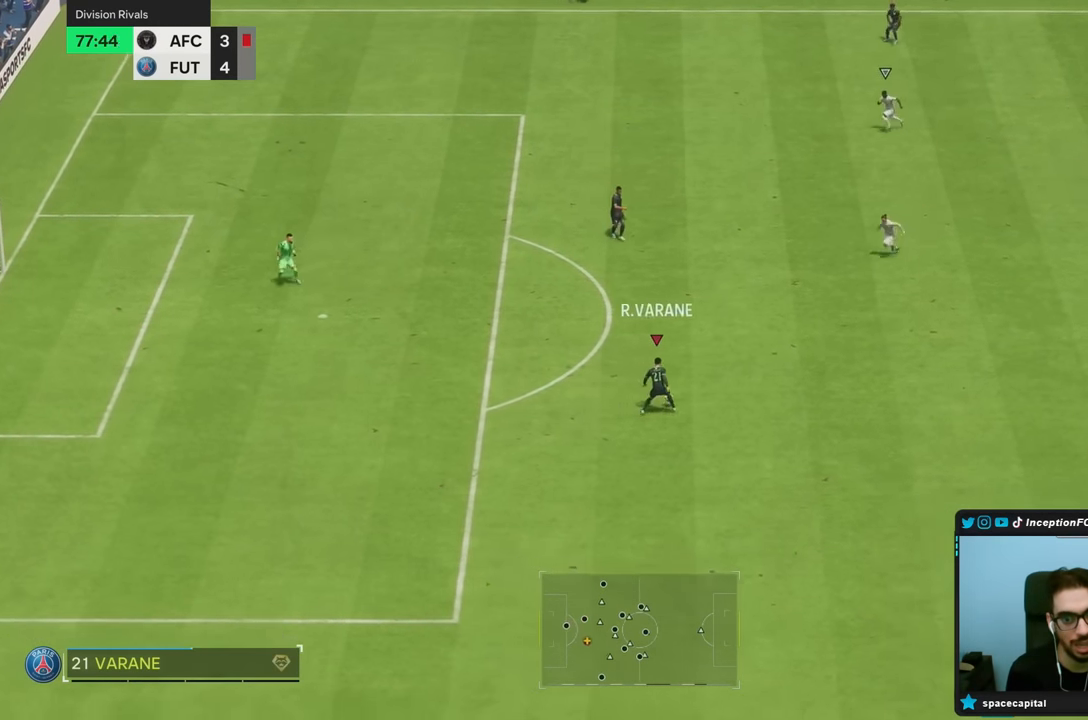
{"buttons": [], "left_stick": "down", "right_stick": "center", "events": [[100, "right_stick", "center"], [267, "left_stick", "down"]]}
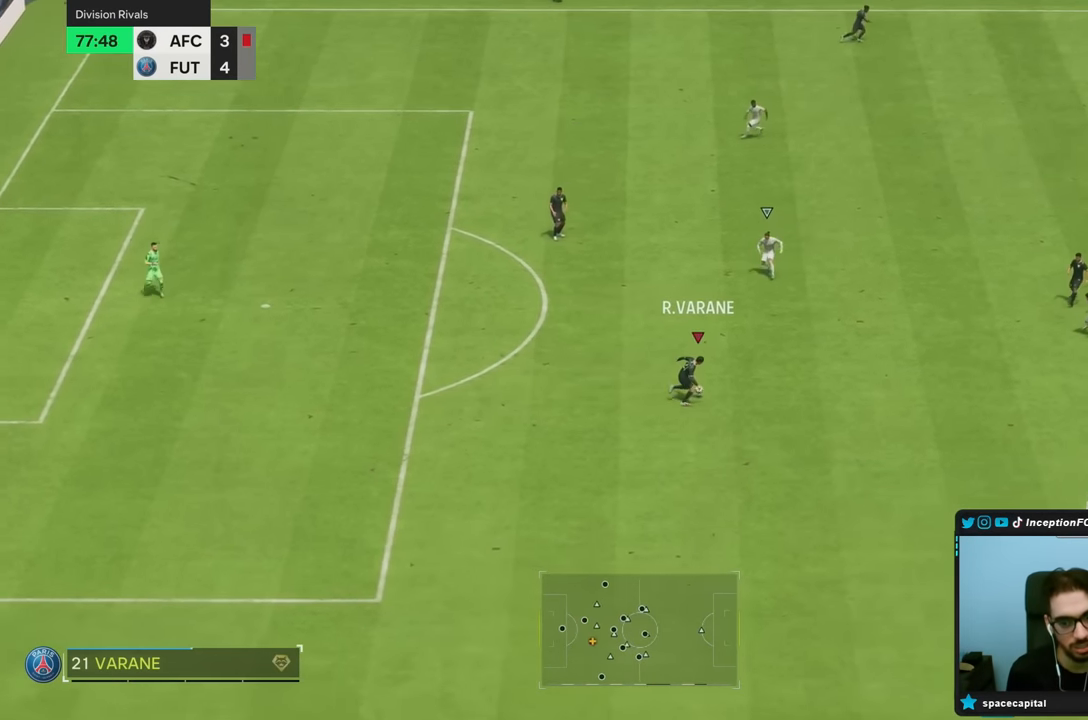
{"buttons": [], "left_stick": "down-right", "right_stick": "center"}
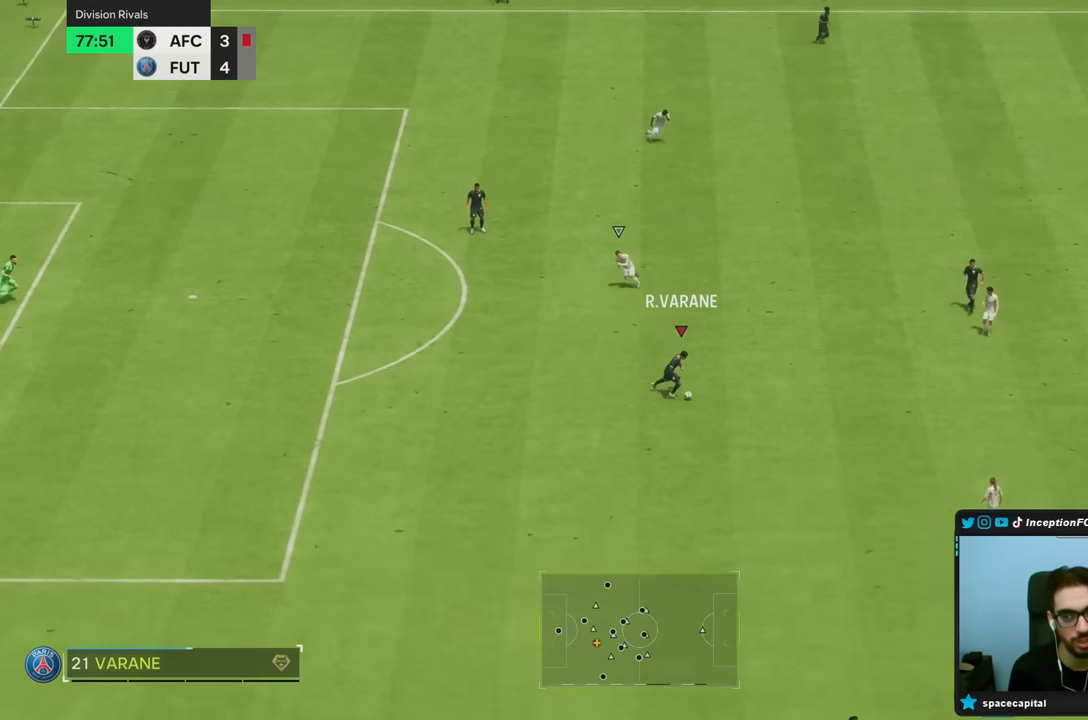
{"buttons": [], "left_stick": "right", "right_stick": "center", "events": [[50, "CROSS", "down"], [183, "left_stick", "right"], [217, "CROSS", "up"]]}
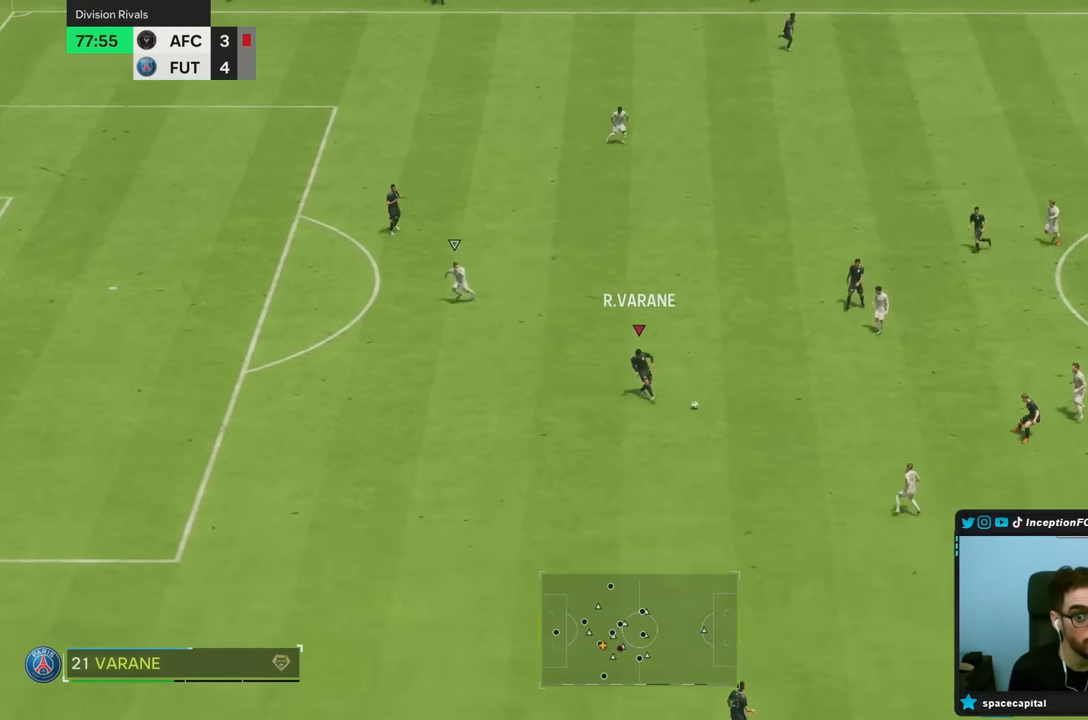
{"buttons": [], "left_stick": "down", "right_stick": "center", "events": [[17, "left_stick", "center"], [317, "left_stick", "down"]]}
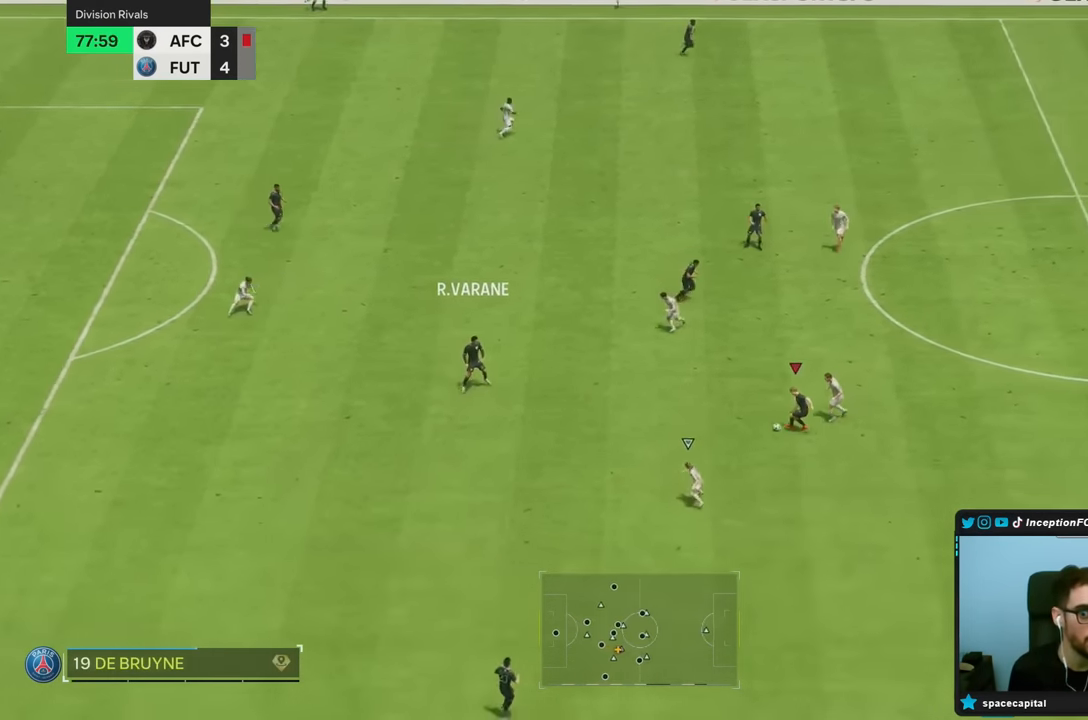
{"buttons": [], "left_stick": "down-right", "right_stick": "center", "events": [[100, "CROSS", "down"], [200, "left_stick", "down-right"], [233, "CROSS", "up"]]}